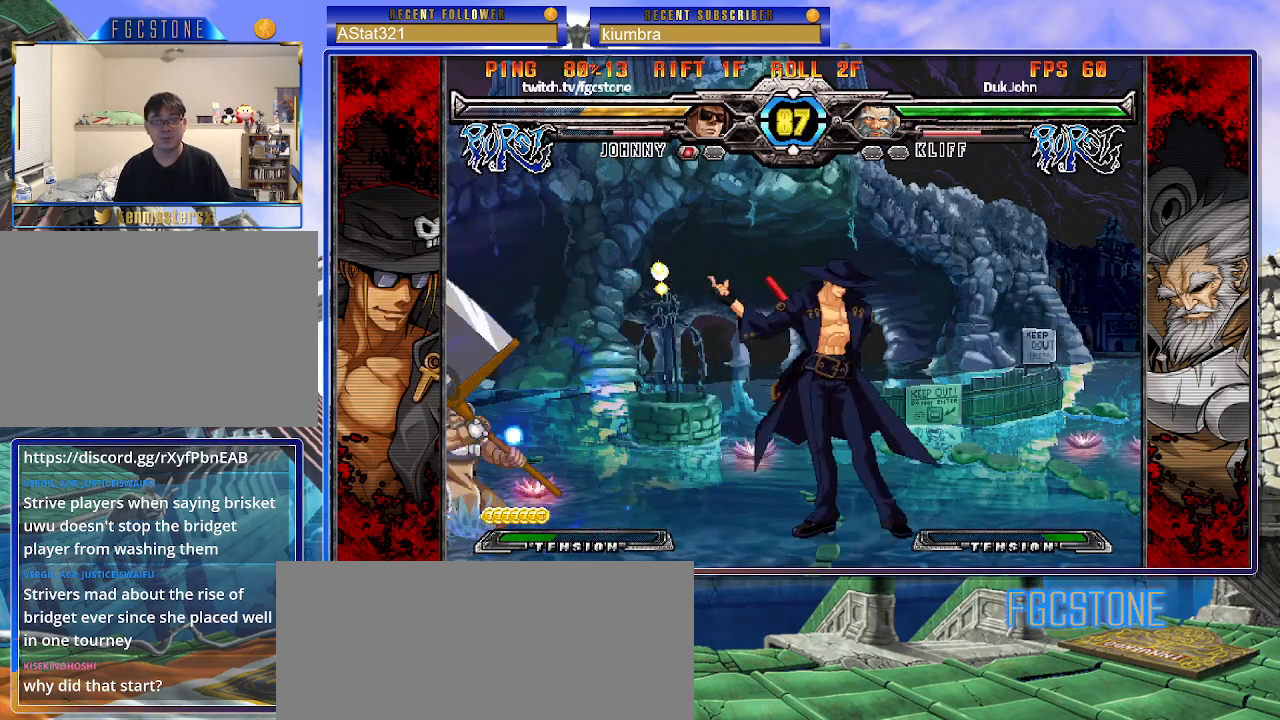
Gameplay with a controller (arcade stick); each line is a JSON object with the inputs held at the frame after it. "events" lists button and stick changes between this image and that frame as [ms after this image, input, new state], when the widget could be followed in between. Not read: L3 R3.
{"buttons": [], "left_stick": "right", "events": [[150, "left_stick", "left"], [233, "left_stick", "center"], [283, "left_stick", "left"], [417, "left_stick", "down"], [500, "left_stick", "right"]]}
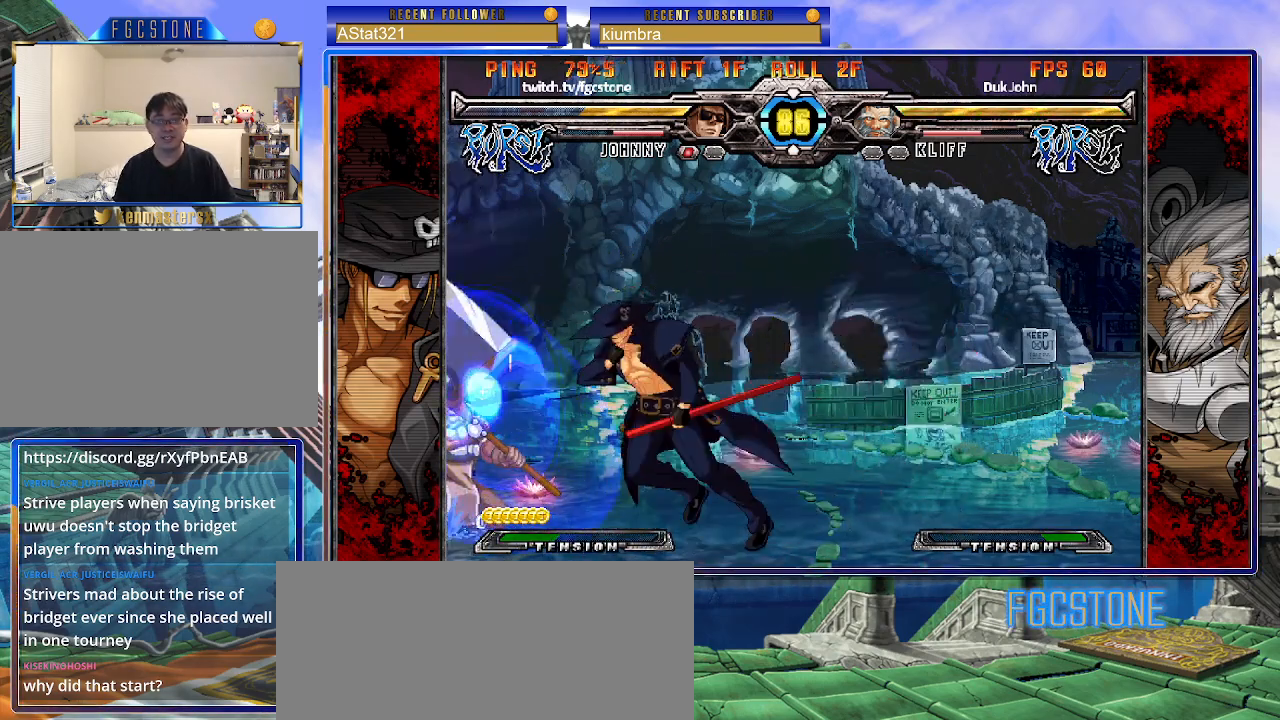
{"buttons": ["S"], "left_stick": "down-right", "events": [[33, "HS", "down"], [100, "left_stick", "center"], [117, "HS", "up"], [233, "left_stick", "down-right"], [400, "S", "down"]]}
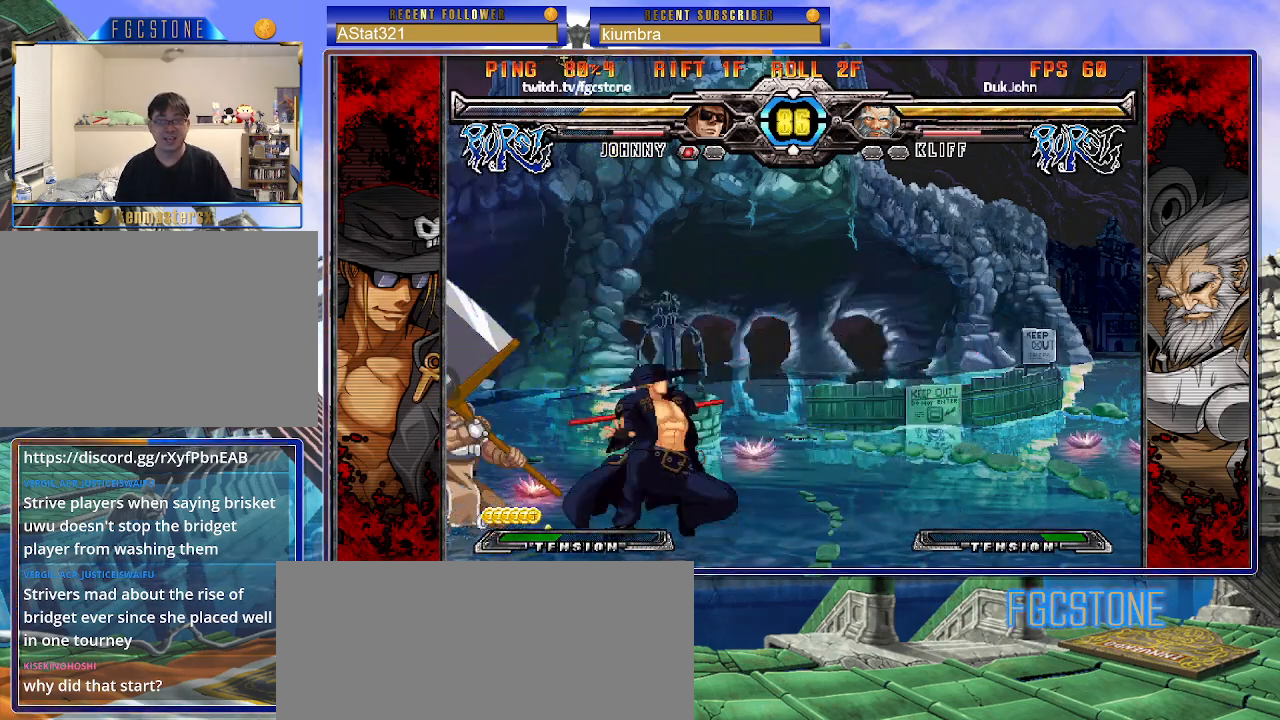
{"buttons": [], "left_stick": "left", "events": [[33, "S", "up"], [50, "left_stick", "center"], [500, "left_stick", "left"]]}
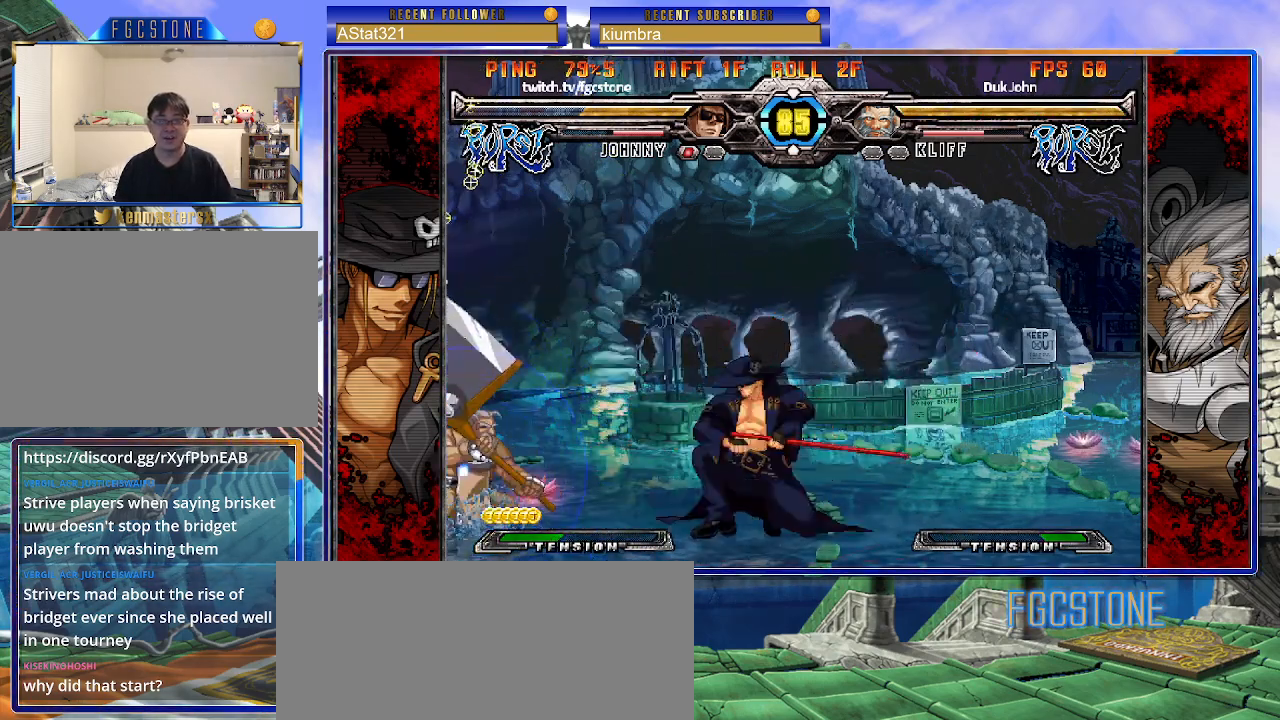
{"buttons": [], "left_stick": "down-left", "events": [[150, "K", "down"], [200, "K", "up"], [283, "left_stick", "center"], [333, "left_stick", "down-right"], [400, "left_stick", "down-left"]]}
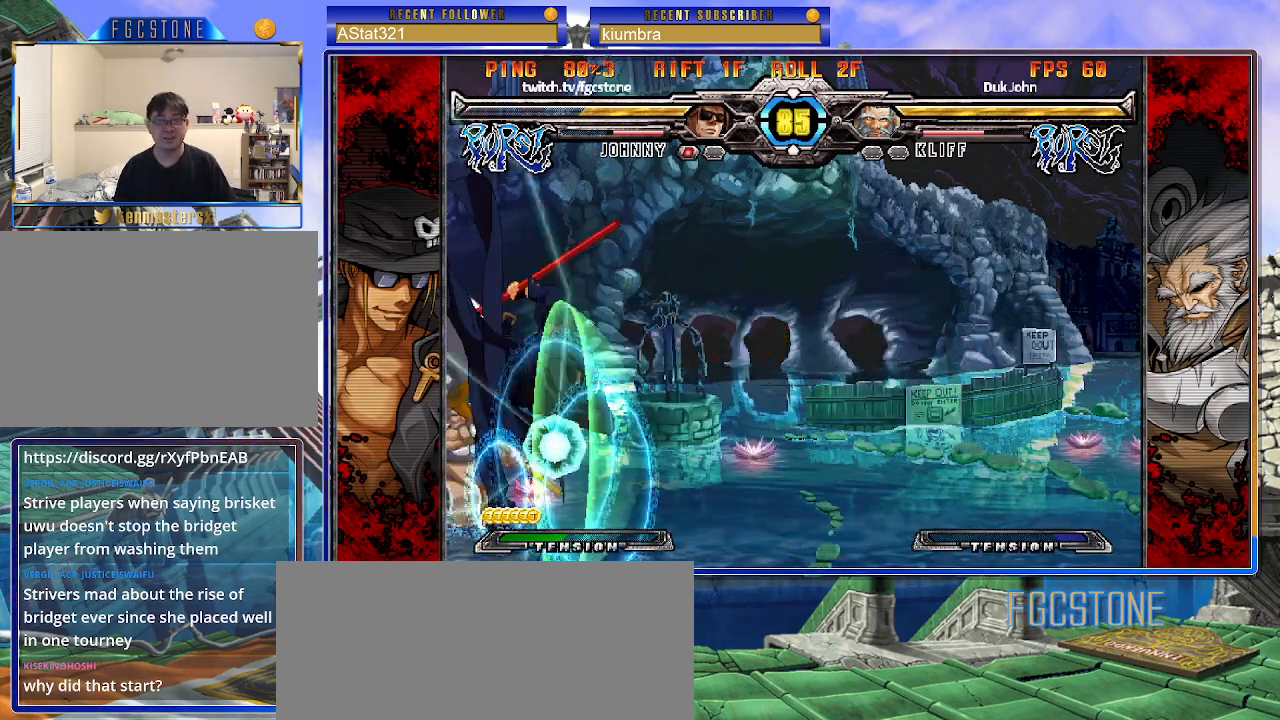
{"buttons": [], "left_stick": "right", "events": [[33, "K", "down"], [50, "left_stick", "center"], [167, "left_stick", "right"], [217, "HS", "down"], [233, "K", "up"], [267, "HS", "up"], [383, "HS", "down"], [467, "HS", "up"]]}
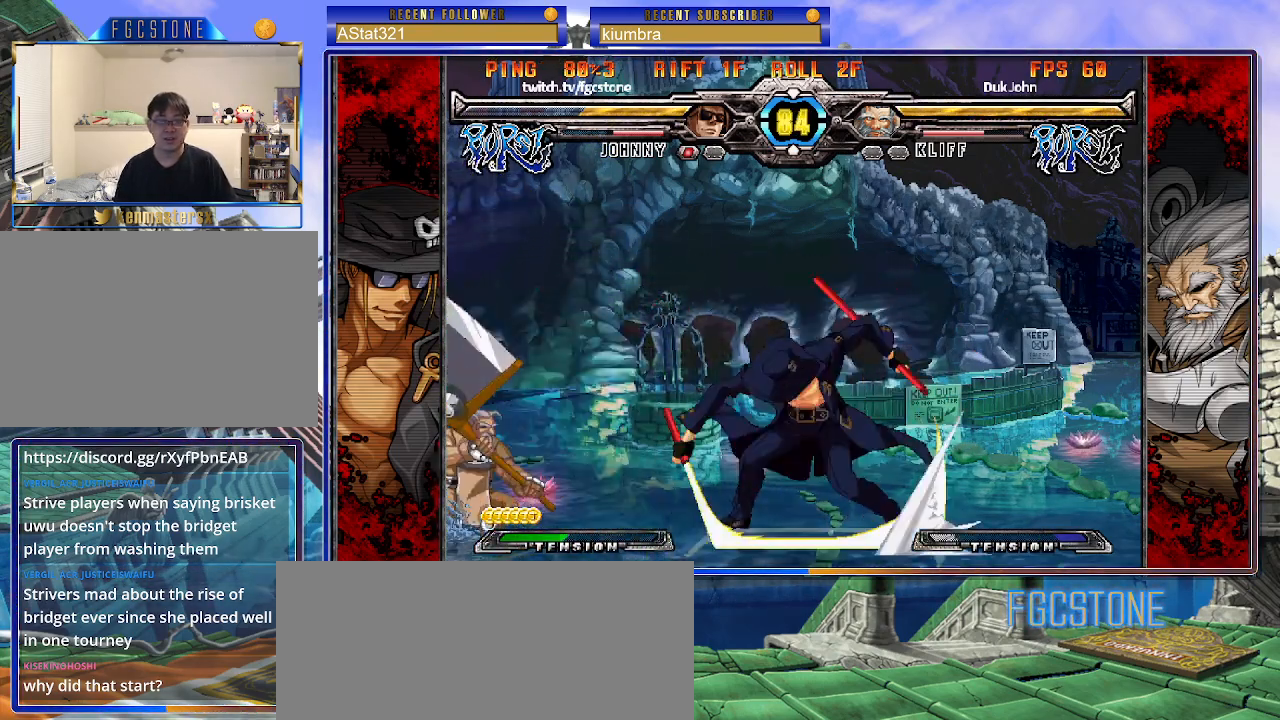
{"buttons": [], "left_stick": "center", "events": [[17, "left_stick", "down"], [117, "left_stick", "left"], [167, "left_stick", "center"], [200, "HS", "down"], [300, "HS", "up"]]}
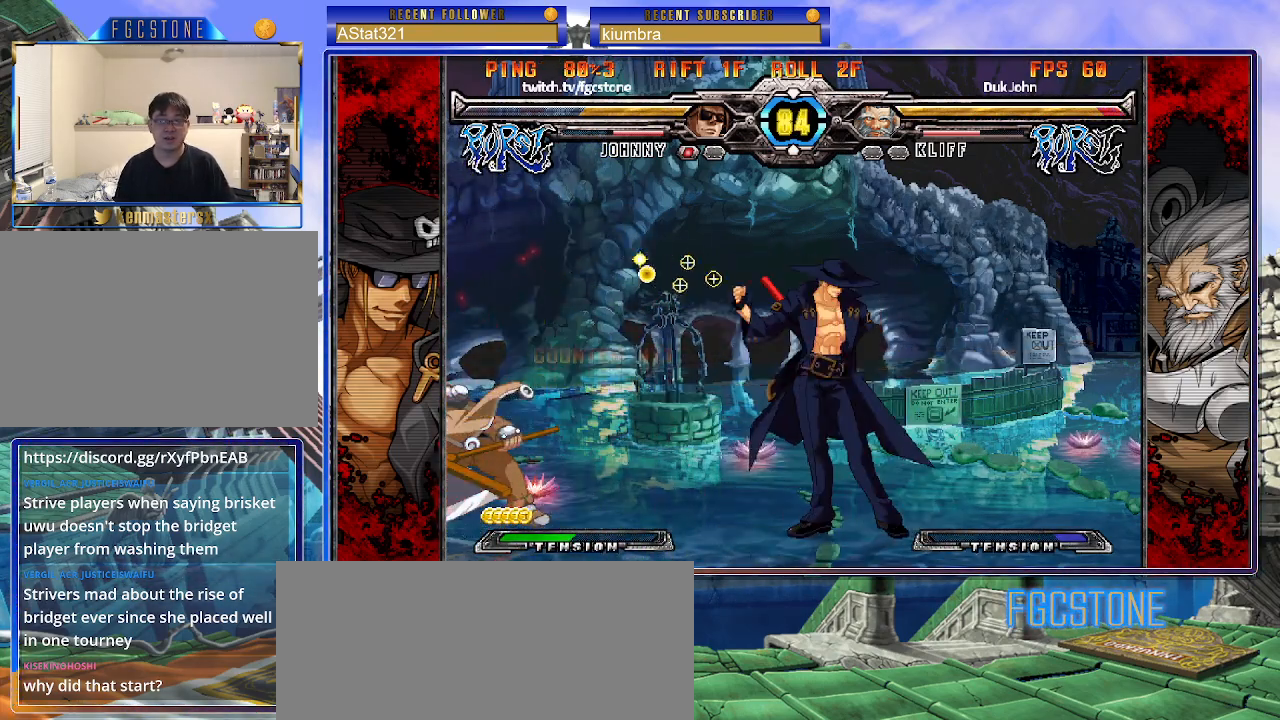
{"buttons": [], "left_stick": "right", "events": [[33, "left_stick", "left"], [117, "left_stick", "center"], [183, "left_stick", "left"], [317, "left_stick", "right"], [383, "HS", "down"], [467, "HS", "up"]]}
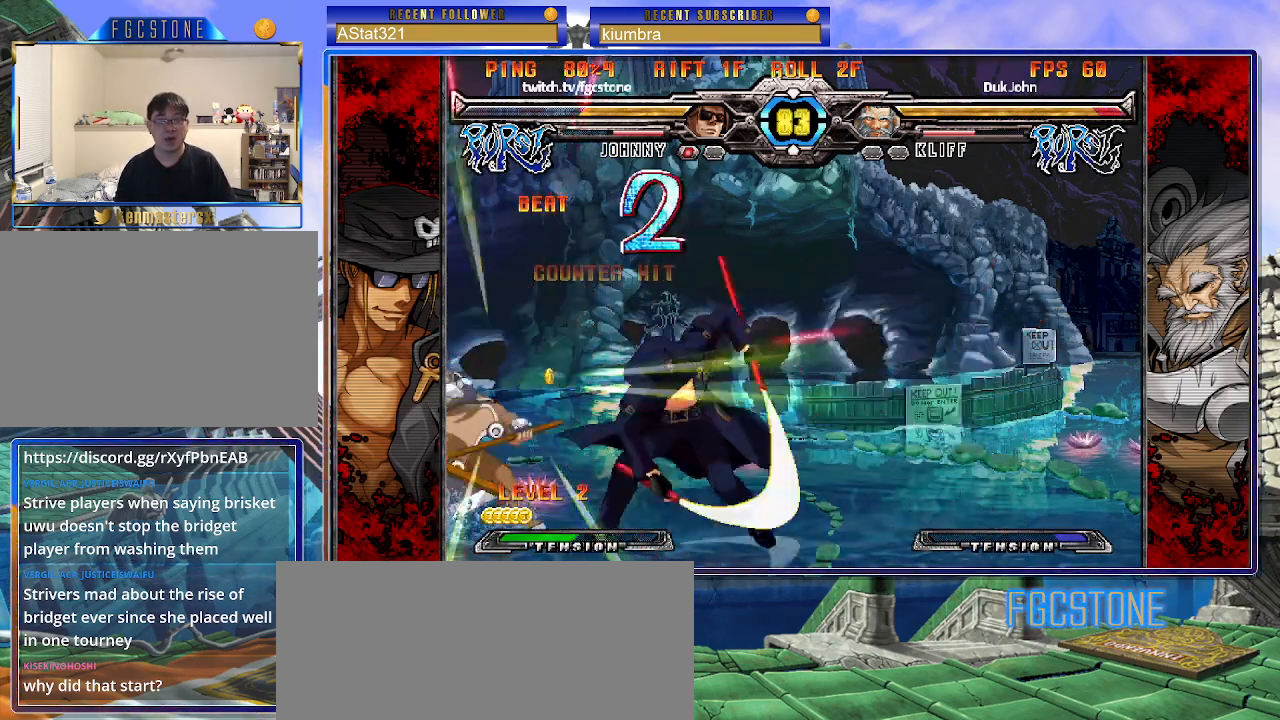
{"buttons": [], "left_stick": "center", "events": [[83, "left_stick", "down"], [200, "left_stick", "center"], [233, "K", "down"], [300, "K", "up"]]}
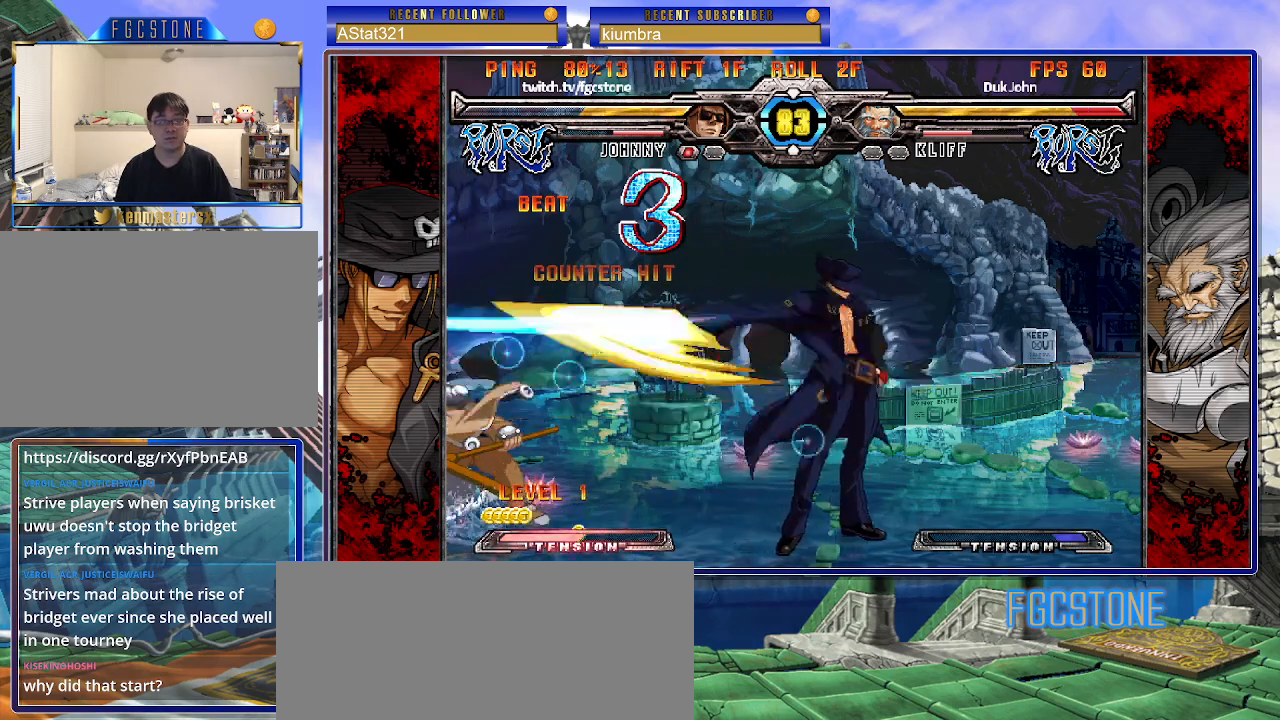
{"buttons": [], "left_stick": "left", "events": [[267, "left_stick", "left"], [350, "left_stick", "center"], [400, "left_stick", "left"]]}
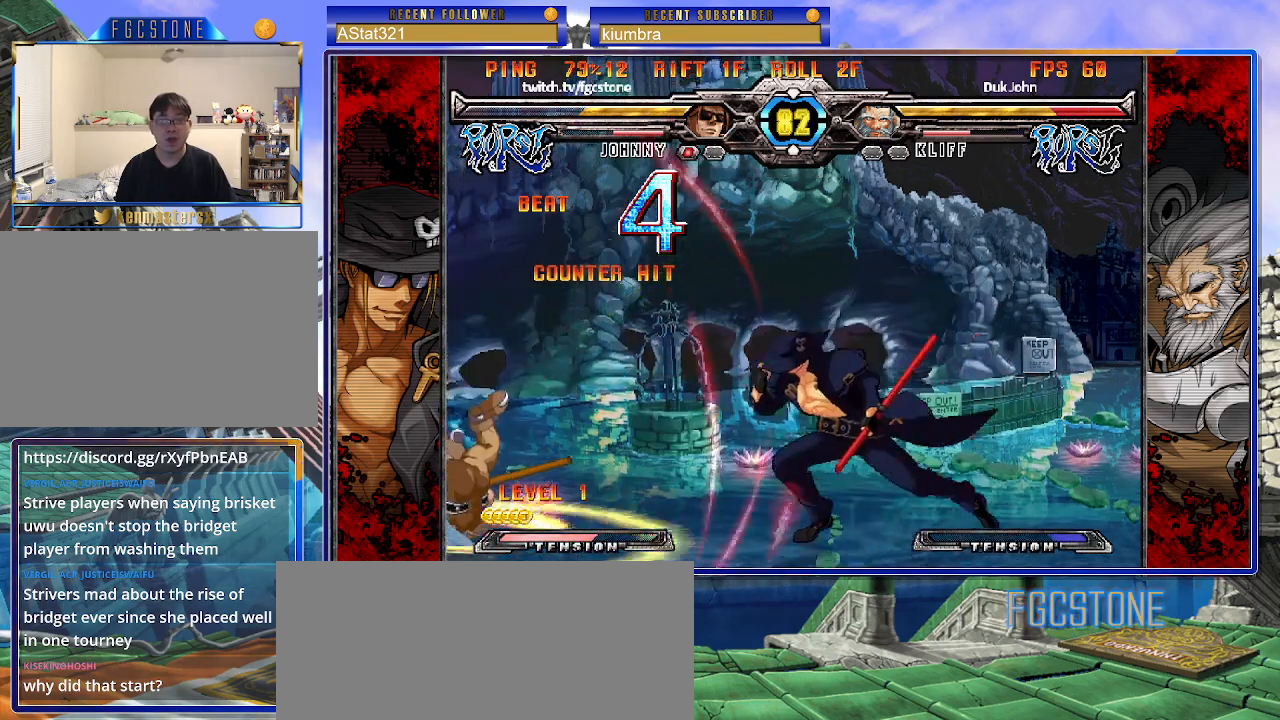
{"buttons": [], "left_stick": "down-left", "events": [[150, "HS", "down"], [250, "HS", "up"], [367, "left_stick", "center"], [417, "left_stick", "down-right"], [500, "left_stick", "down-left"]]}
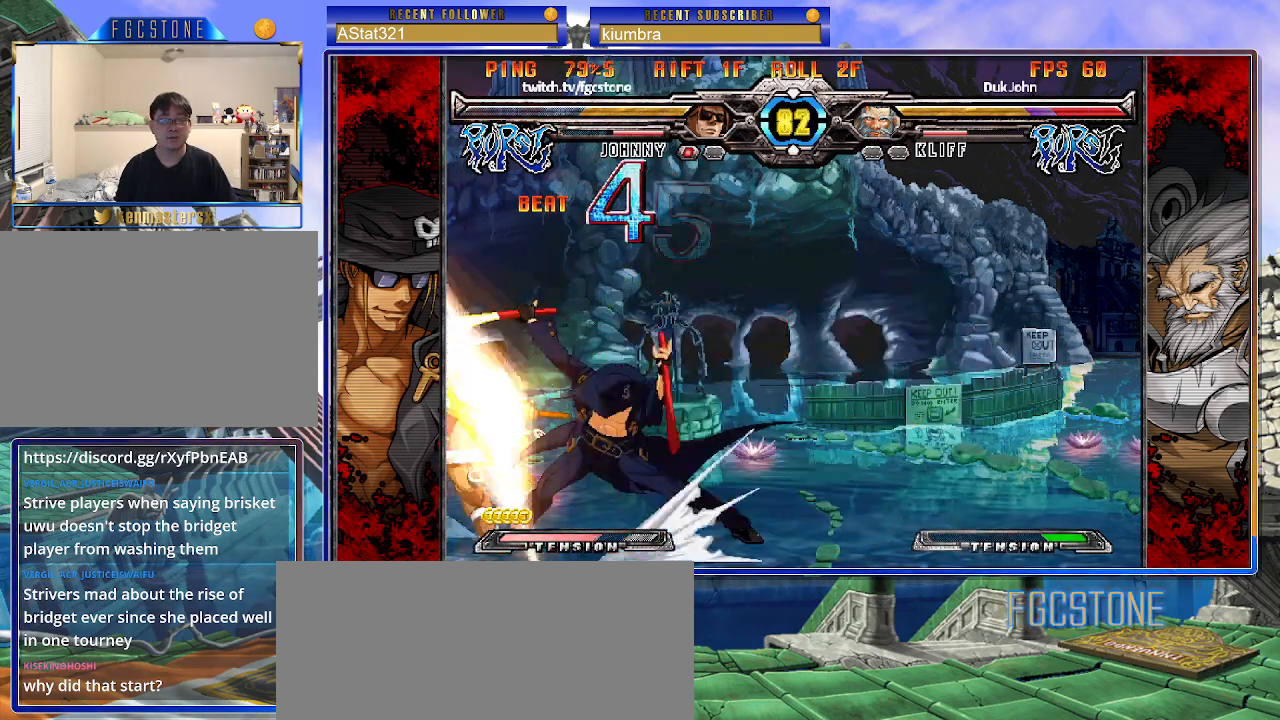
{"buttons": [], "left_stick": "left", "events": [[100, "left_stick", "center"], [117, "HS", "down"], [183, "HS", "up"], [333, "left_stick", "left"]]}
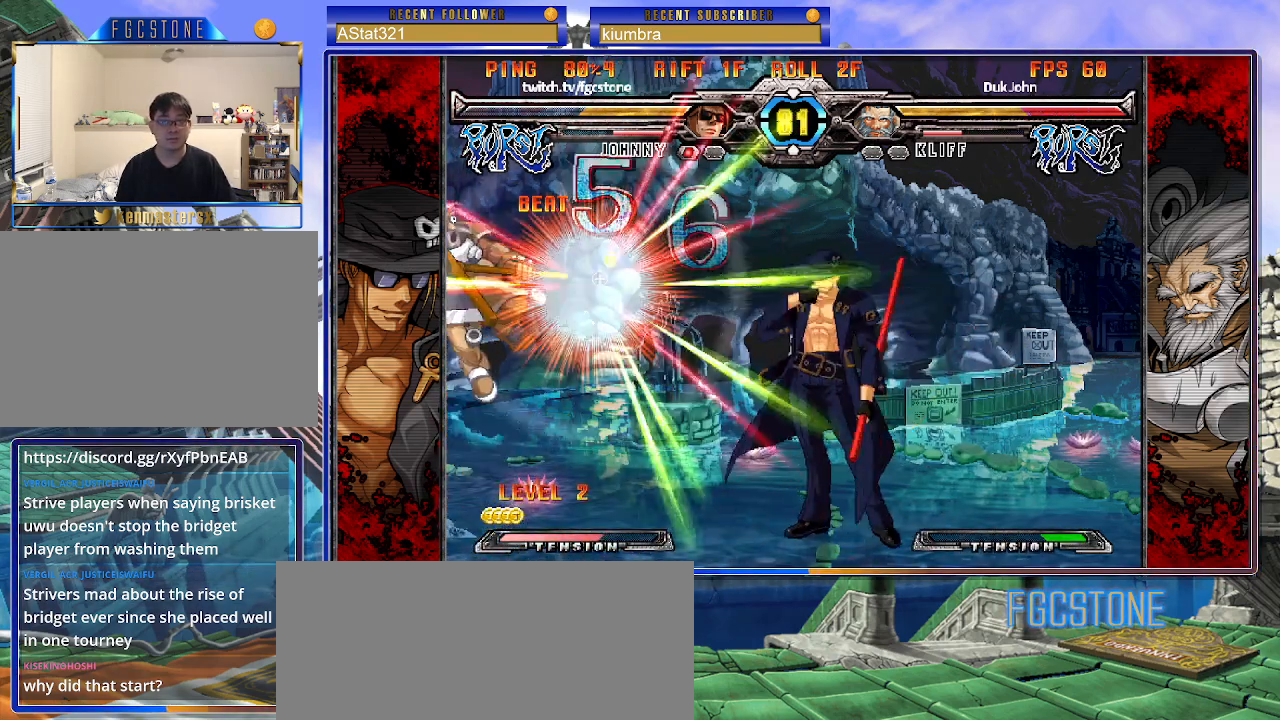
{"buttons": [], "left_stick": "right", "events": [[317, "left_stick", "right"]]}
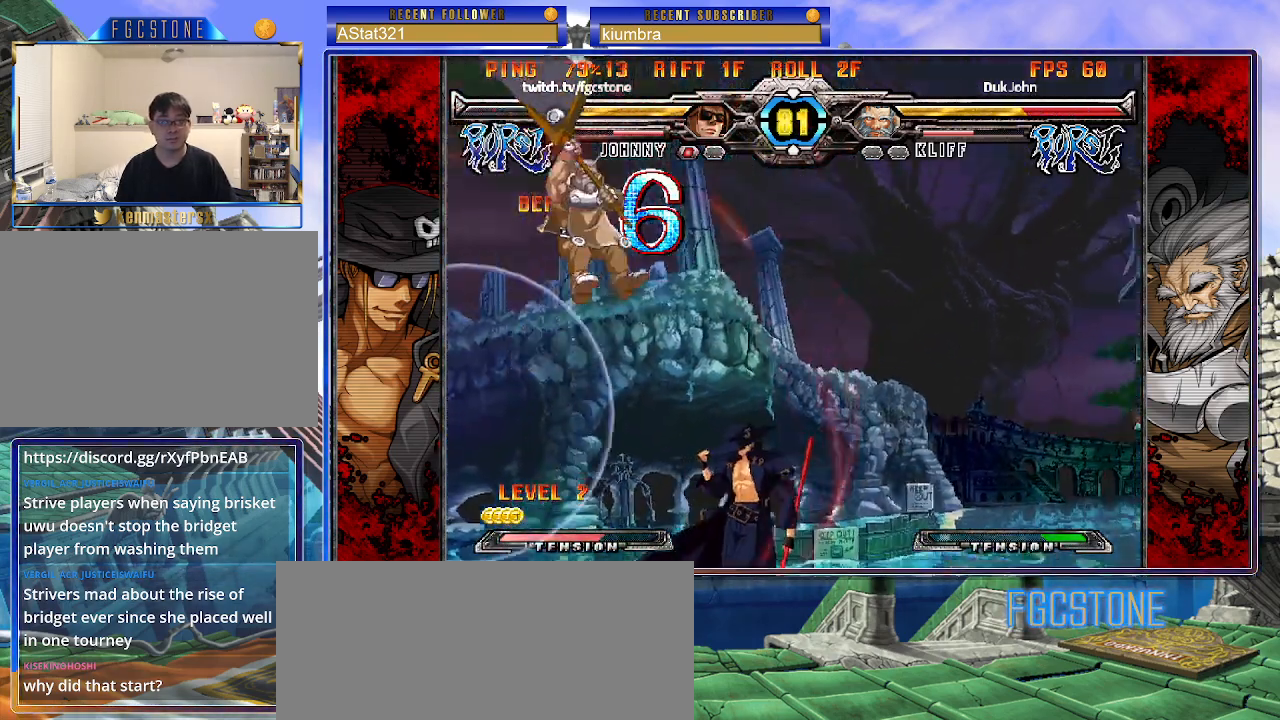
{"buttons": [], "left_stick": "right", "events": [[250, "left_stick", "center"], [333, "left_stick", "right"], [400, "left_stick", "center"], [467, "left_stick", "right"]]}
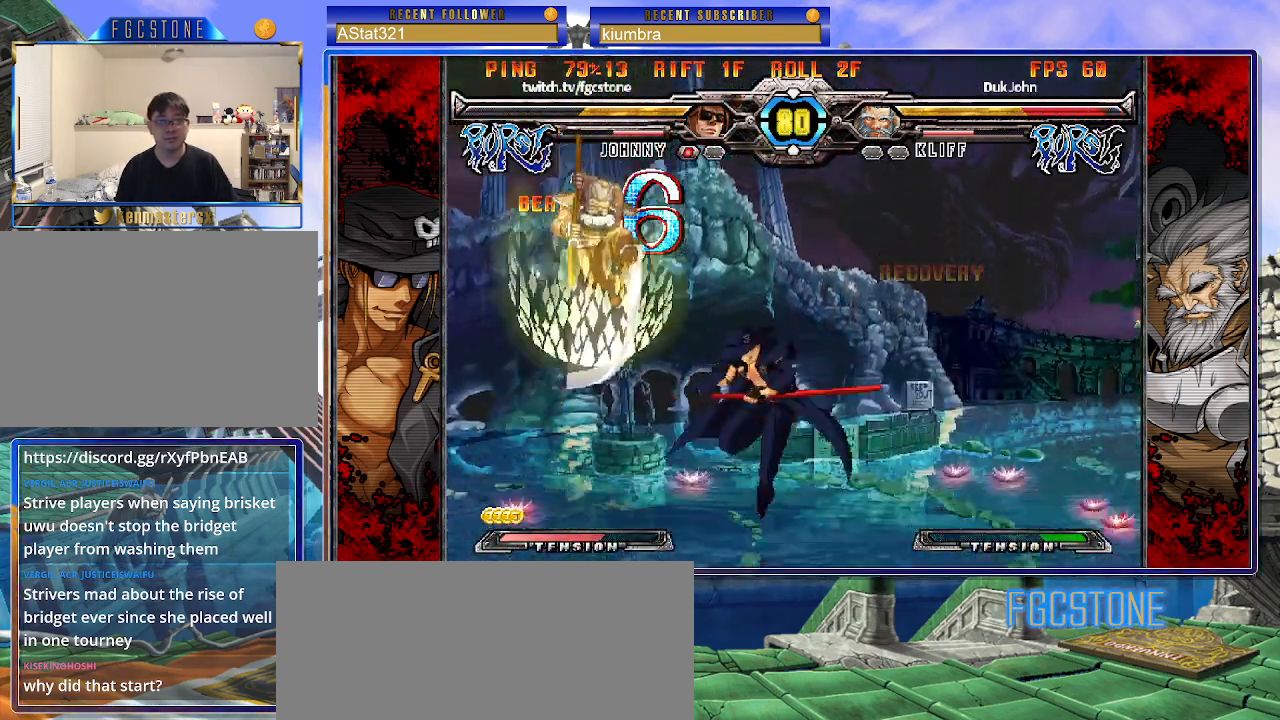
{"buttons": [], "left_stick": "down", "events": [[167, "left_stick", "left"], [200, "HS", "down"], [300, "HS", "up"], [400, "left_stick", "down"]]}
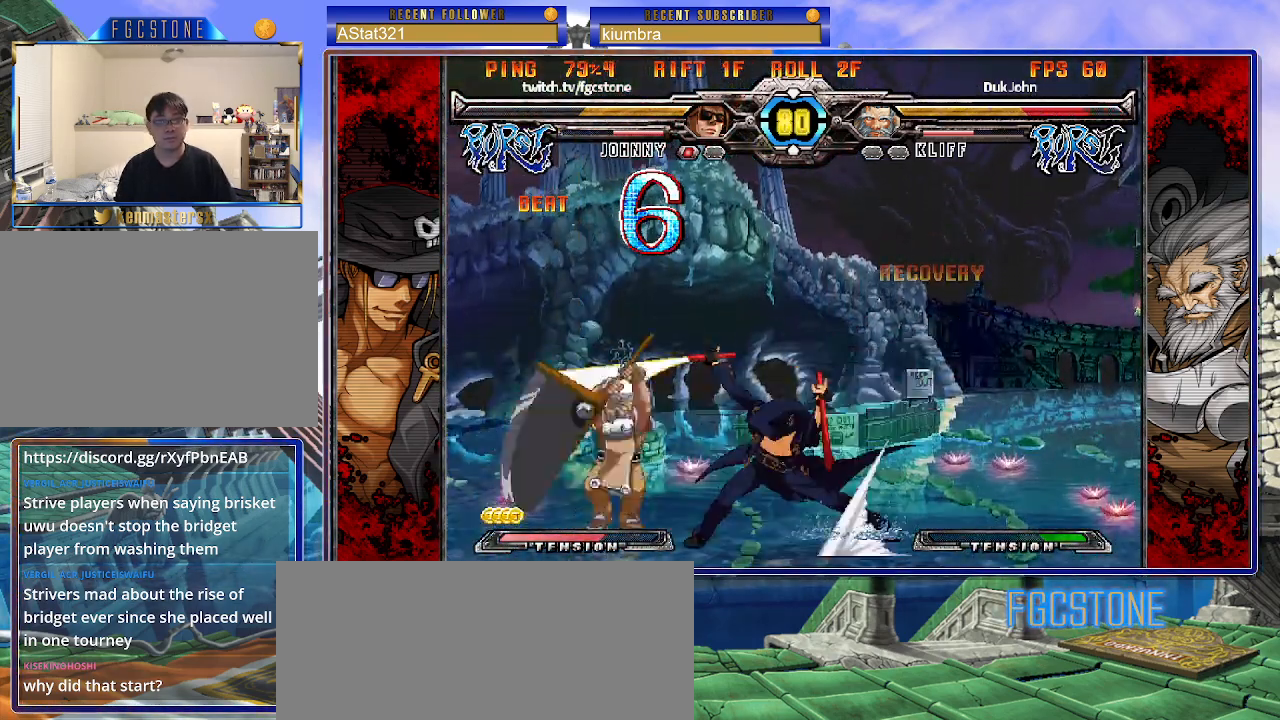
{"buttons": ["K"], "left_stick": "center", "events": [[33, "left_stick", "left"], [100, "K", "down"], [267, "left_stick", "down"], [317, "left_stick", "right"], [400, "D", "down"], [433, "left_stick", "center"], [500, "D", "up"]]}
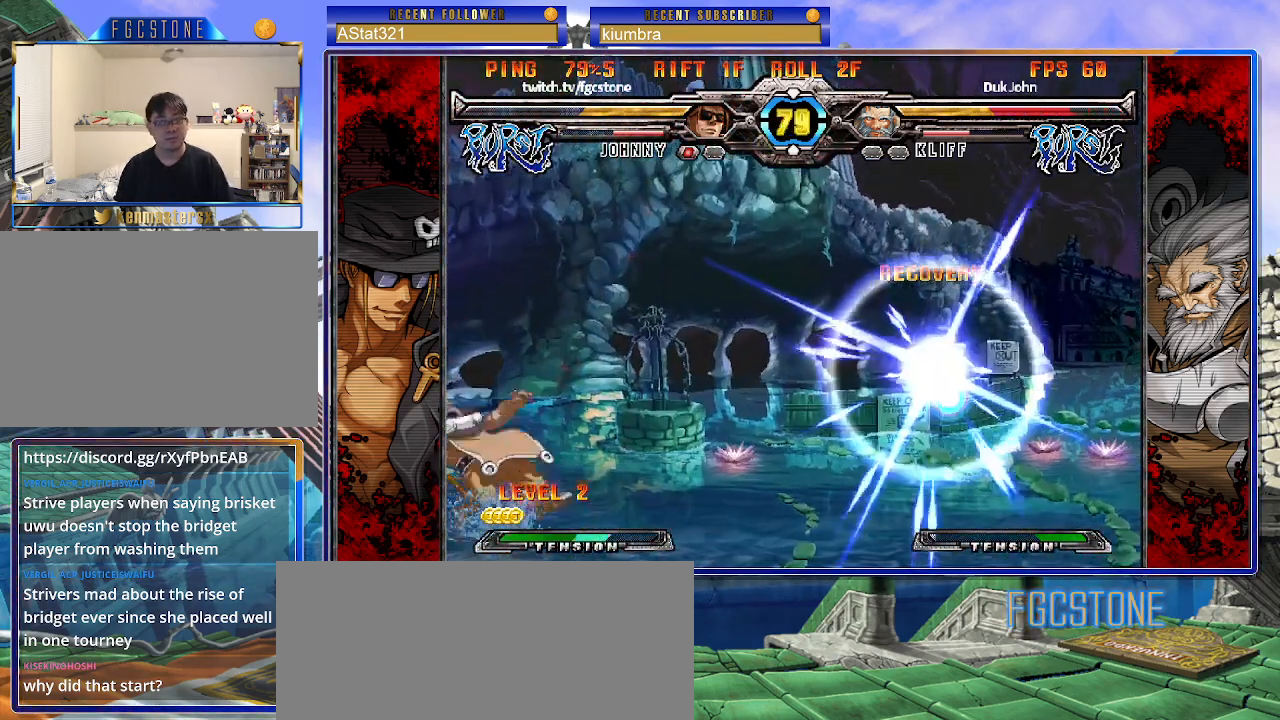
{"buttons": [], "left_stick": "left", "events": [[150, "left_stick", "left"], [333, "K", "up"]]}
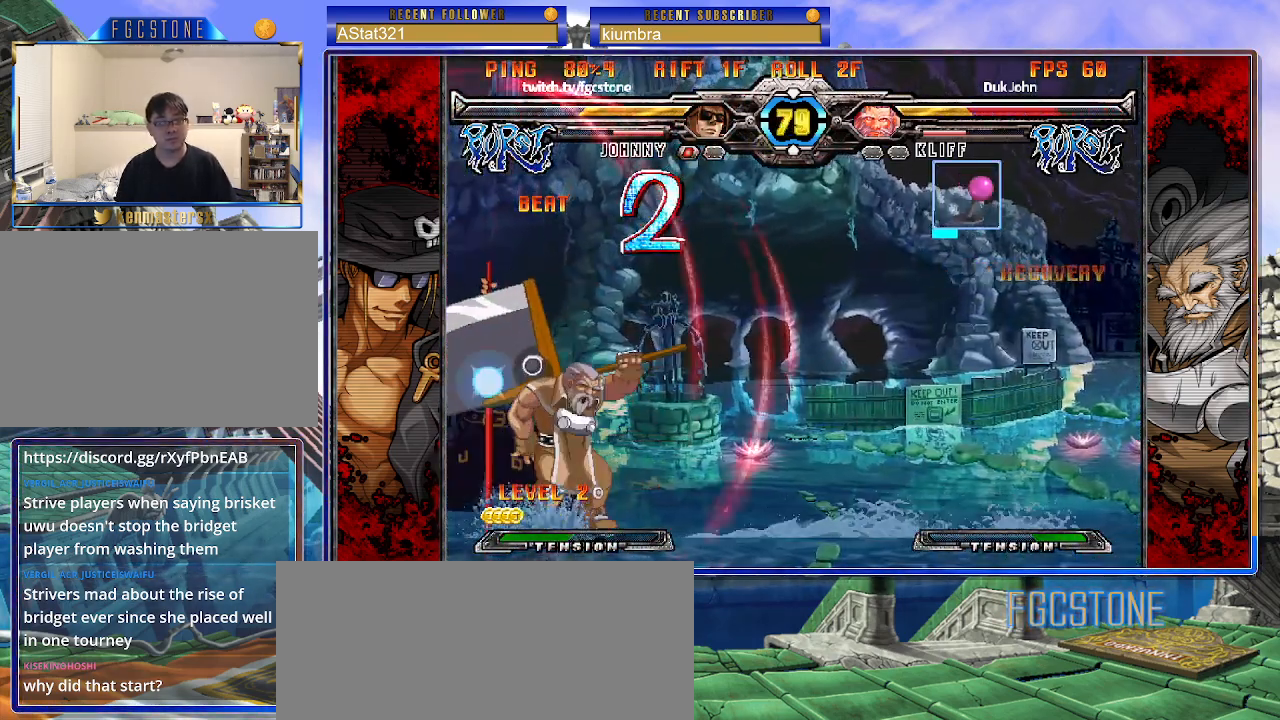
{"buttons": [], "left_stick": "left", "events": [[167, "K", "down"], [250, "K", "up"], [350, "S", "down"], [433, "S", "up"]]}
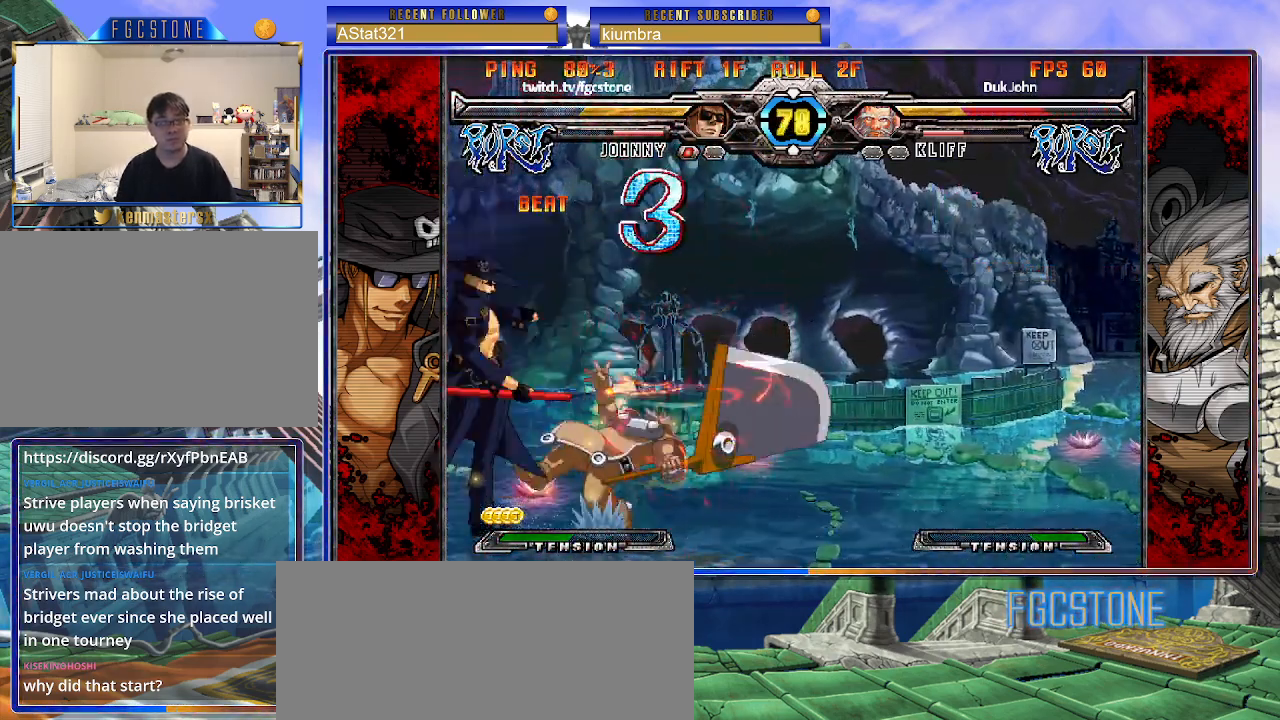
{"buttons": [], "left_stick": "down", "events": [[200, "HS", "down"], [300, "HS", "up"], [483, "left_stick", "down"]]}
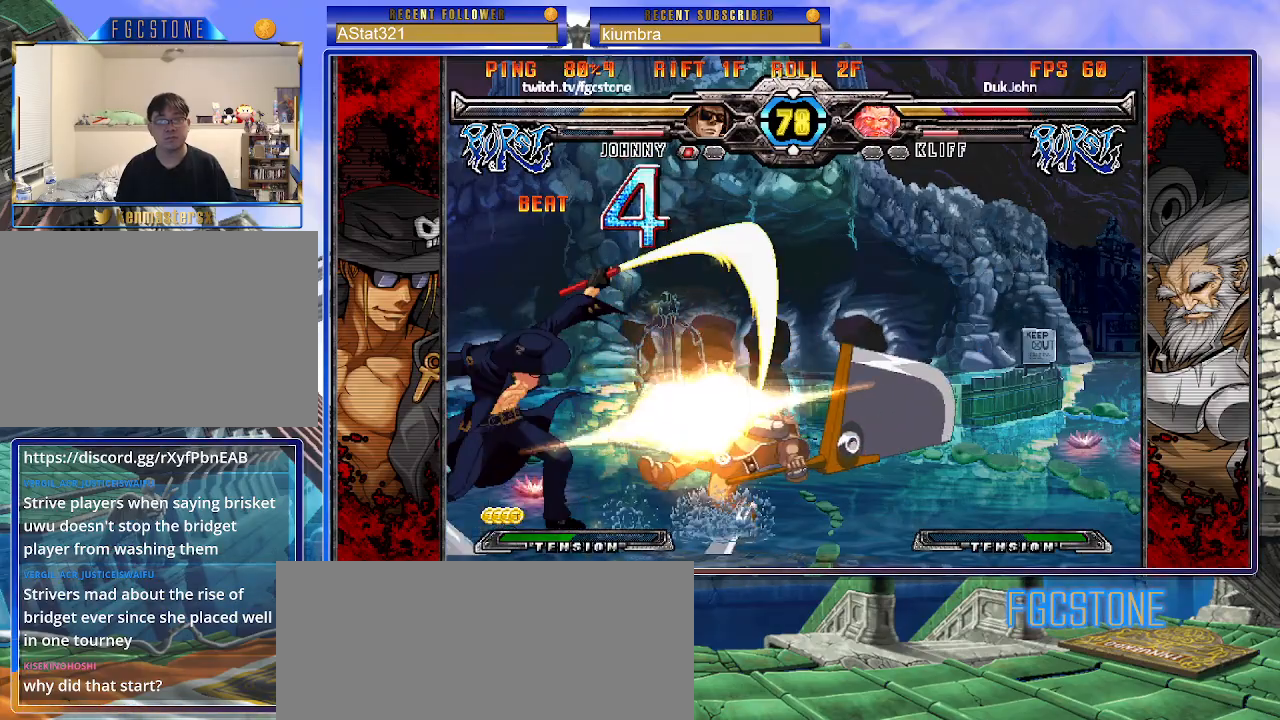
{"buttons": [], "left_stick": "center", "events": [[67, "left_stick", "right"], [150, "S", "down"], [183, "left_stick", "center"], [217, "S", "up"]]}
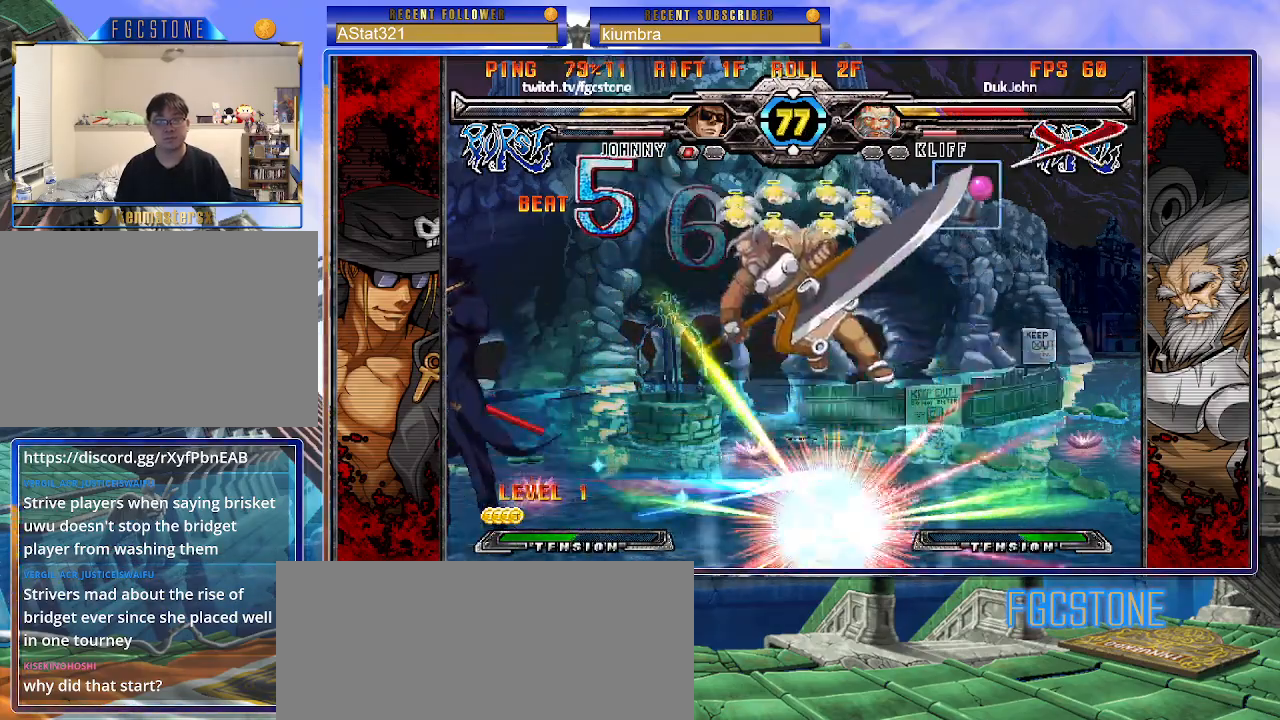
{"buttons": [], "left_stick": "up-left", "events": [[383, "left_stick", "up-left"]]}
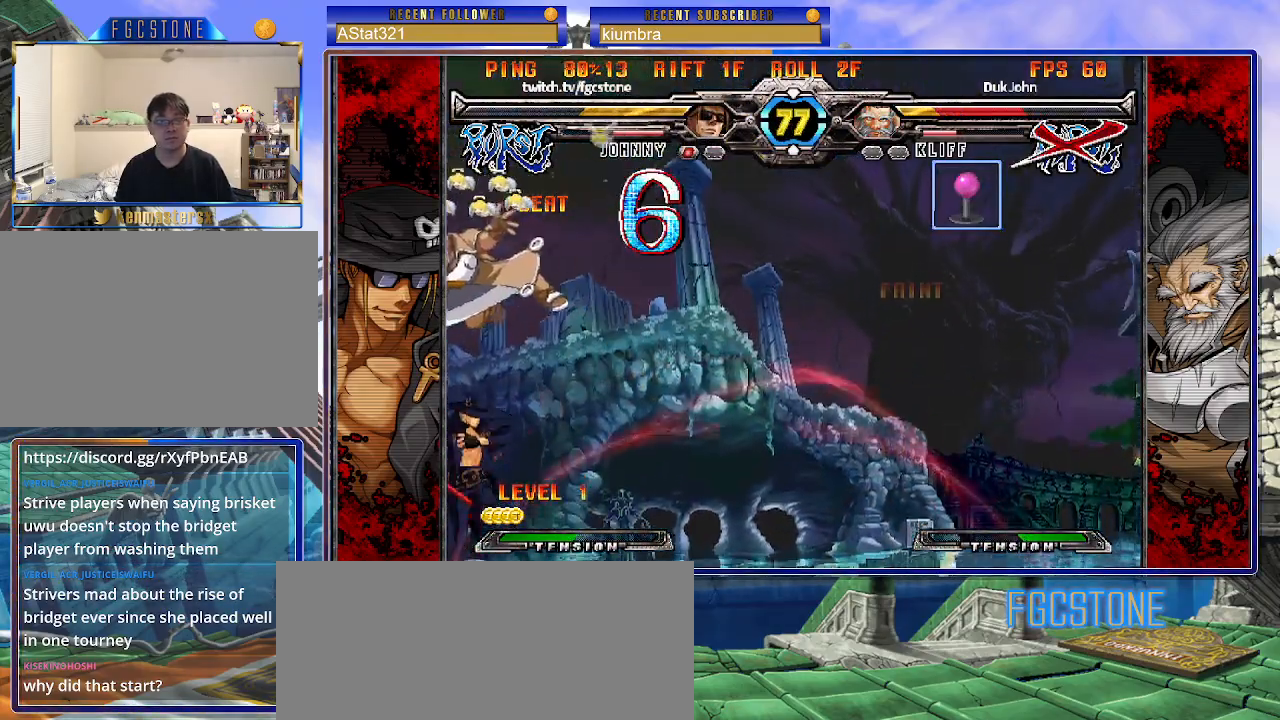
{"buttons": [], "left_stick": "center", "events": [[17, "K", "down"], [33, "left_stick", "center"], [117, "K", "up"]]}
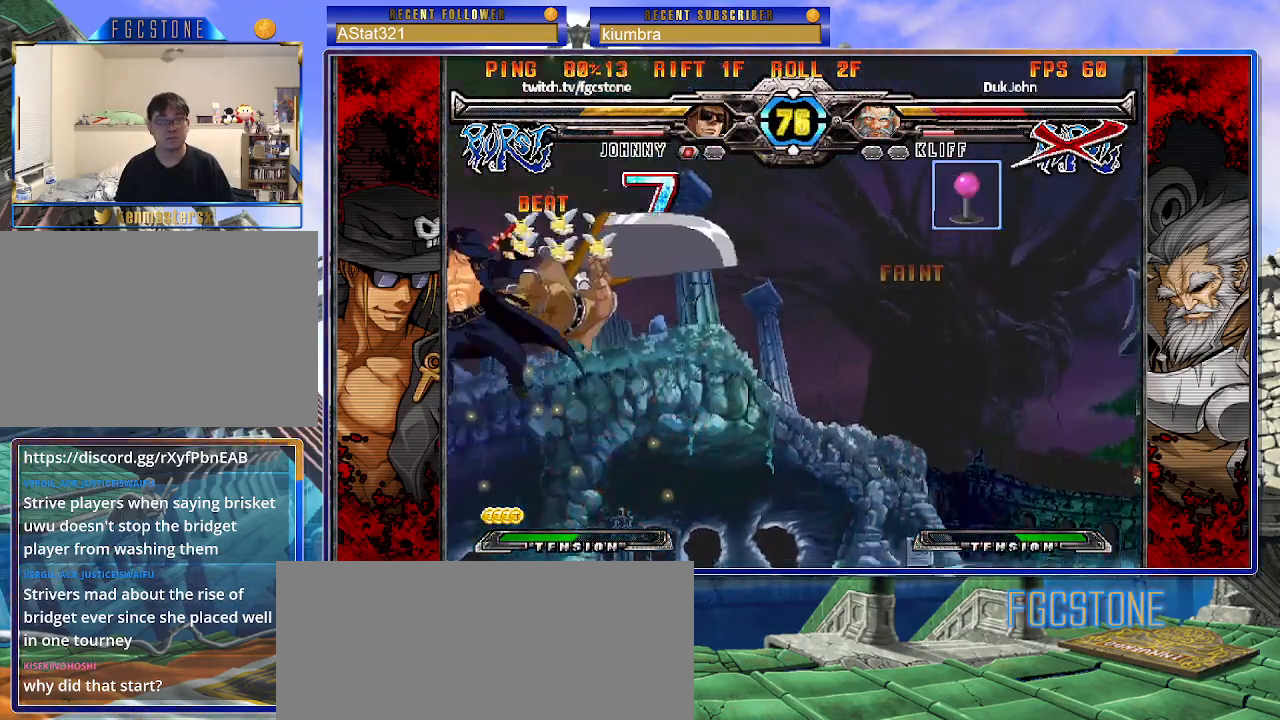
{"buttons": [], "left_stick": "center", "events": [[417, "left_stick", "right"], [483, "left_stick", "center"]]}
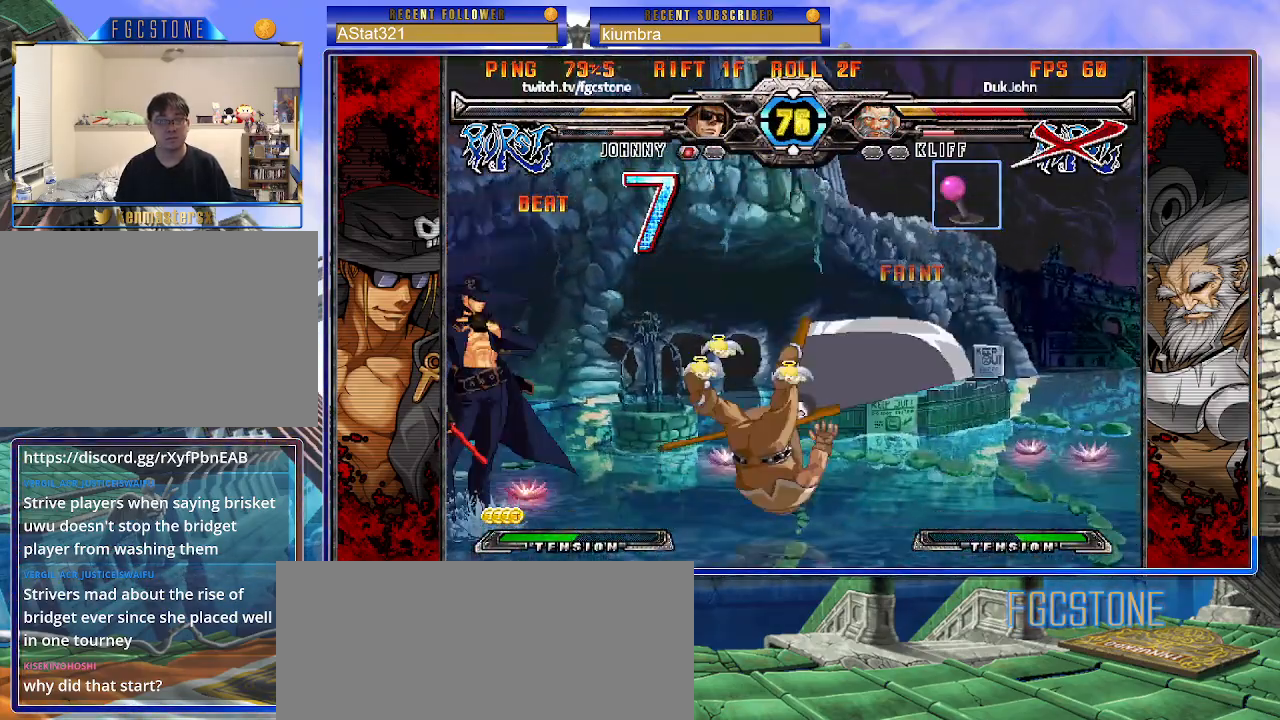
{"buttons": [], "left_stick": "center", "events": [[50, "left_stick", "right"], [183, "left_stick", "down"], [250, "left_stick", "left"], [300, "HS", "down"], [300, "left_stick", "center"], [350, "HS", "up"]]}
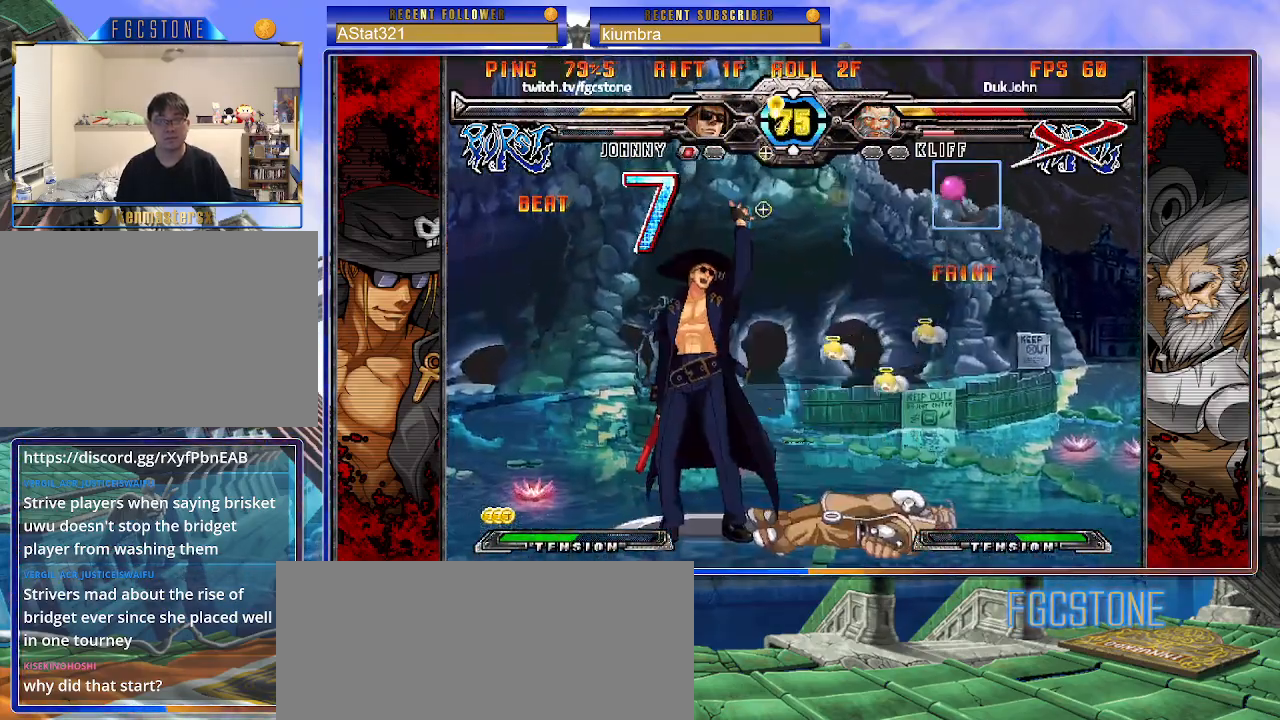
{"buttons": [], "left_stick": "center", "events": [[17, "left_stick", "right"], [83, "left_stick", "center"], [150, "left_stick", "right"], [217, "left_stick", "up-right"], [317, "K", "down"], [383, "K", "up"], [383, "left_stick", "center"]]}
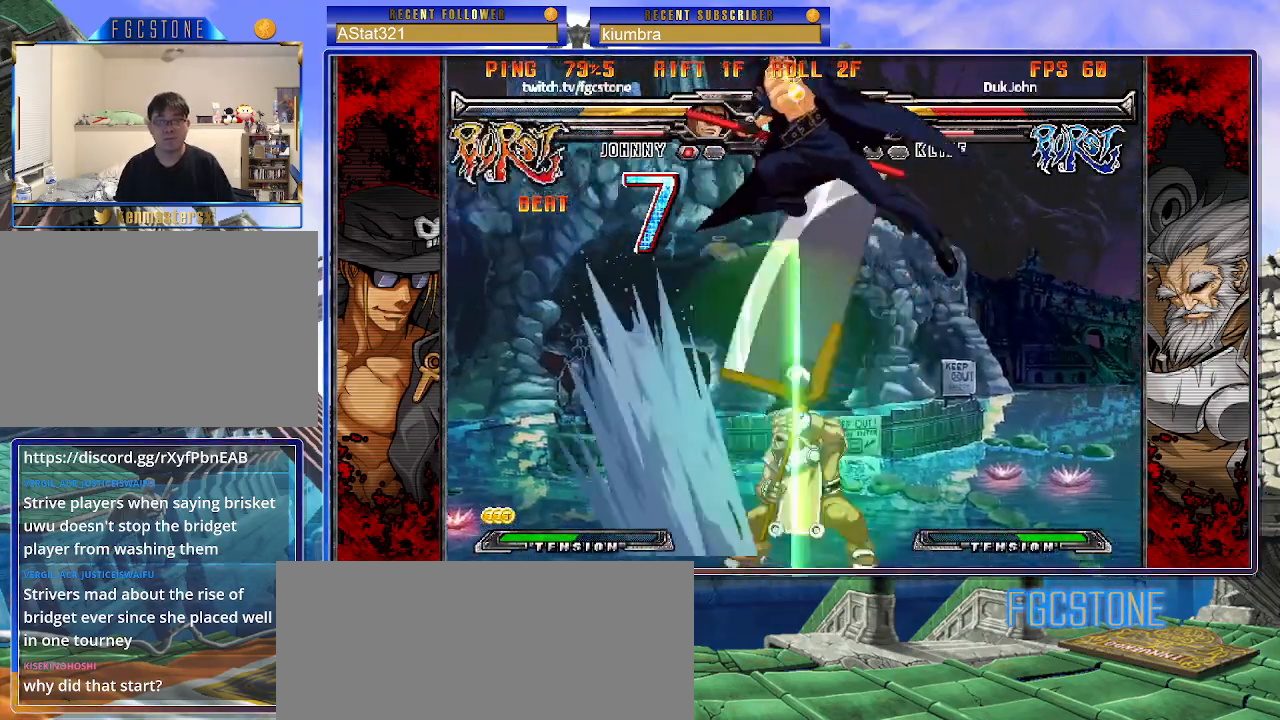
{"buttons": [], "left_stick": "left", "events": [[267, "left_stick", "left"]]}
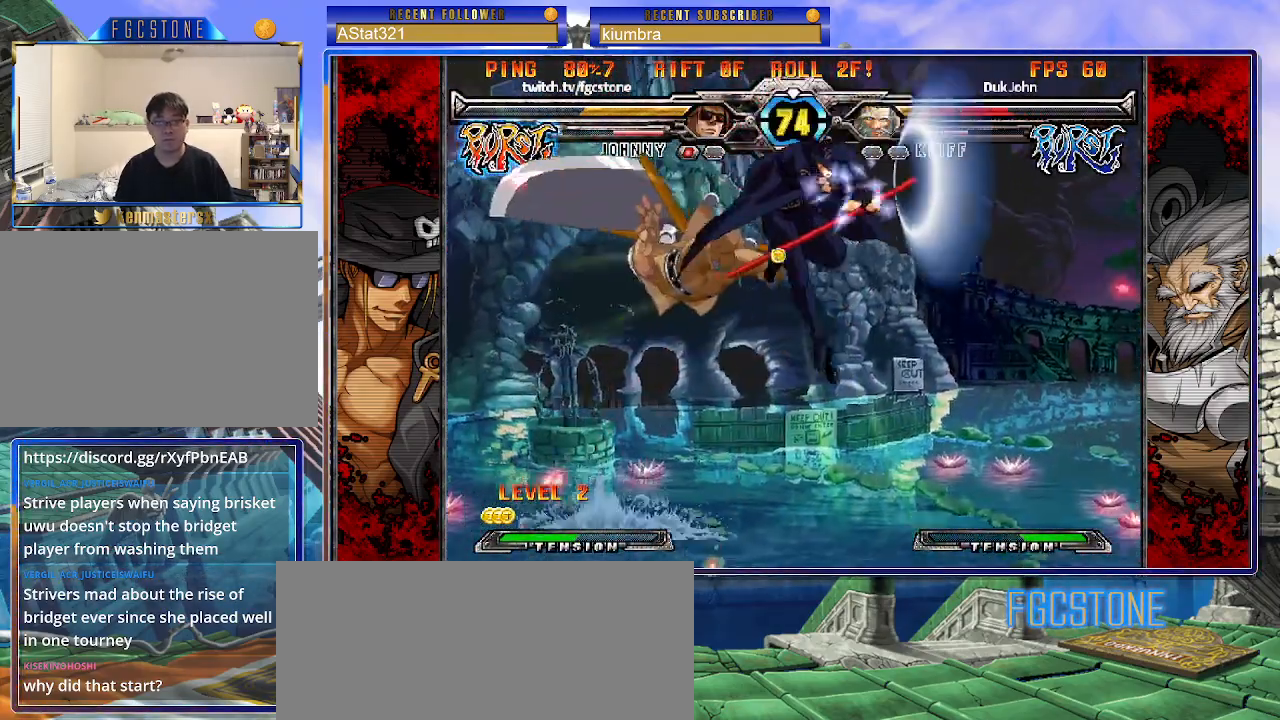
{"buttons": [], "left_stick": "right", "events": [[67, "left_stick", "center"], [117, "left_stick", "right"], [150, "HS", "down"], [267, "HS", "up"]]}
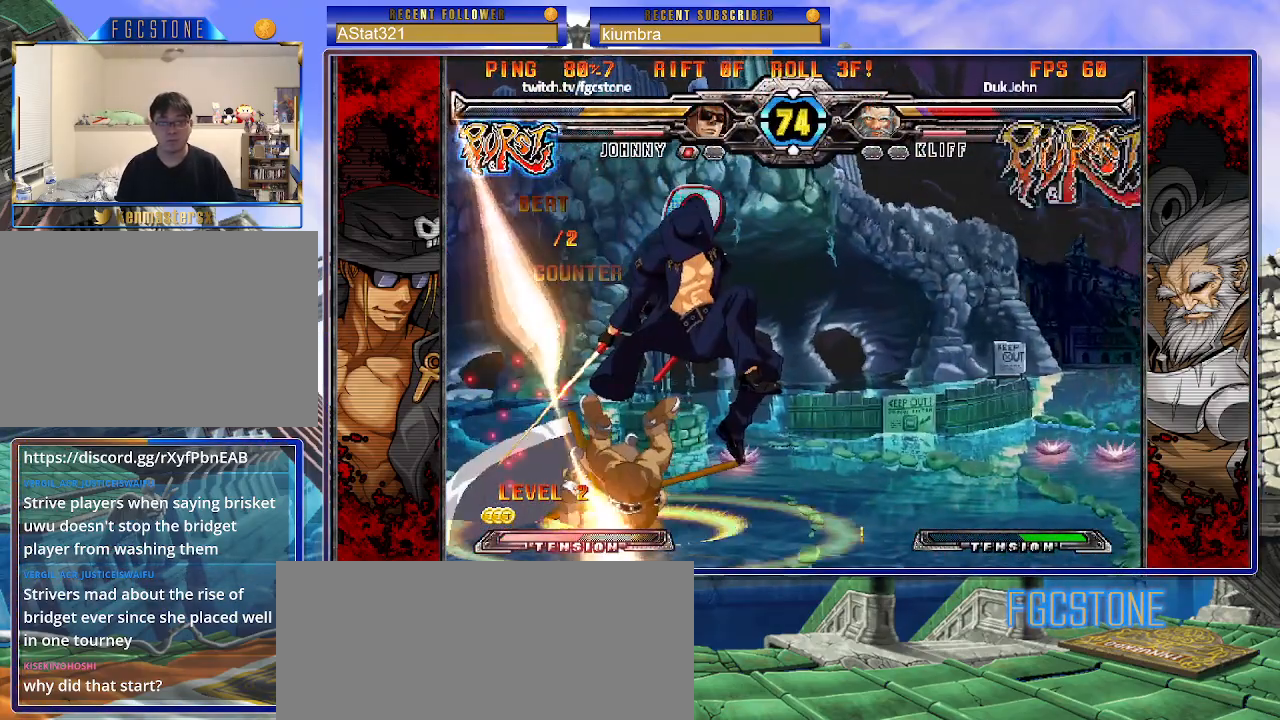
{"buttons": [], "left_stick": "left", "events": [[367, "left_stick", "left"]]}
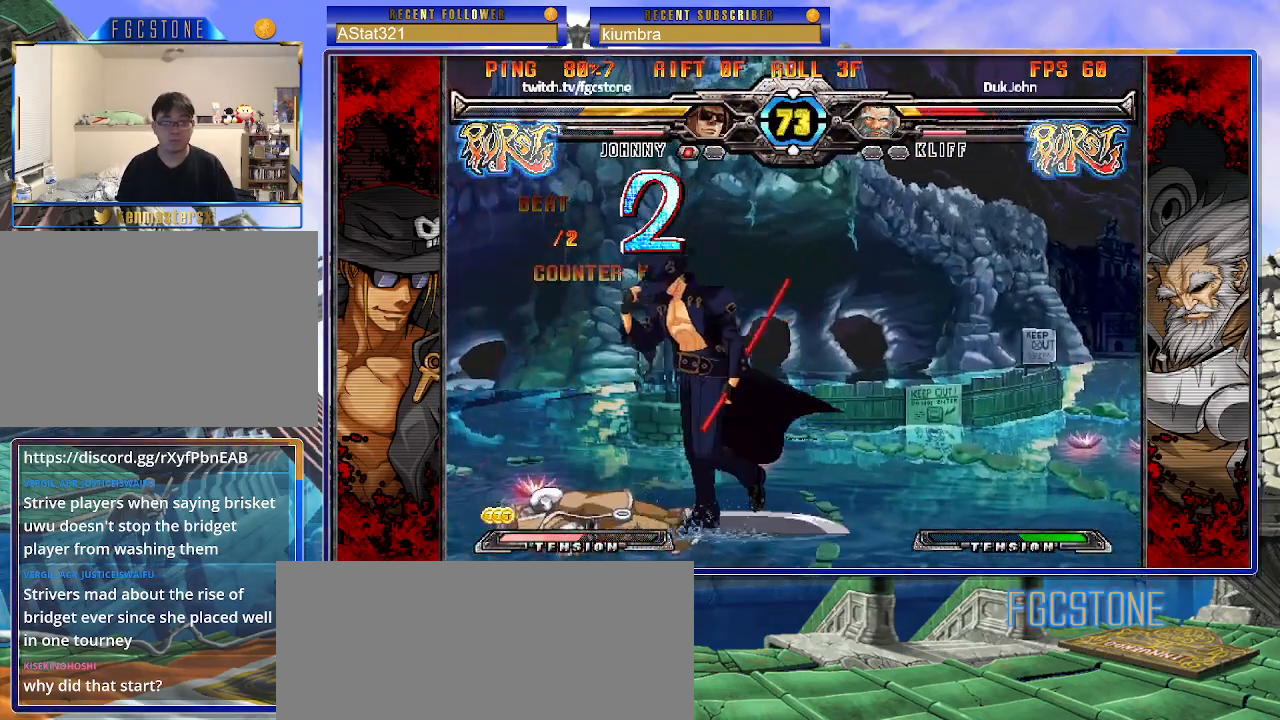
{"buttons": [], "left_stick": "down-left", "events": [[183, "left_stick", "down-left"], [233, "HS", "down"], [400, "HS", "up"]]}
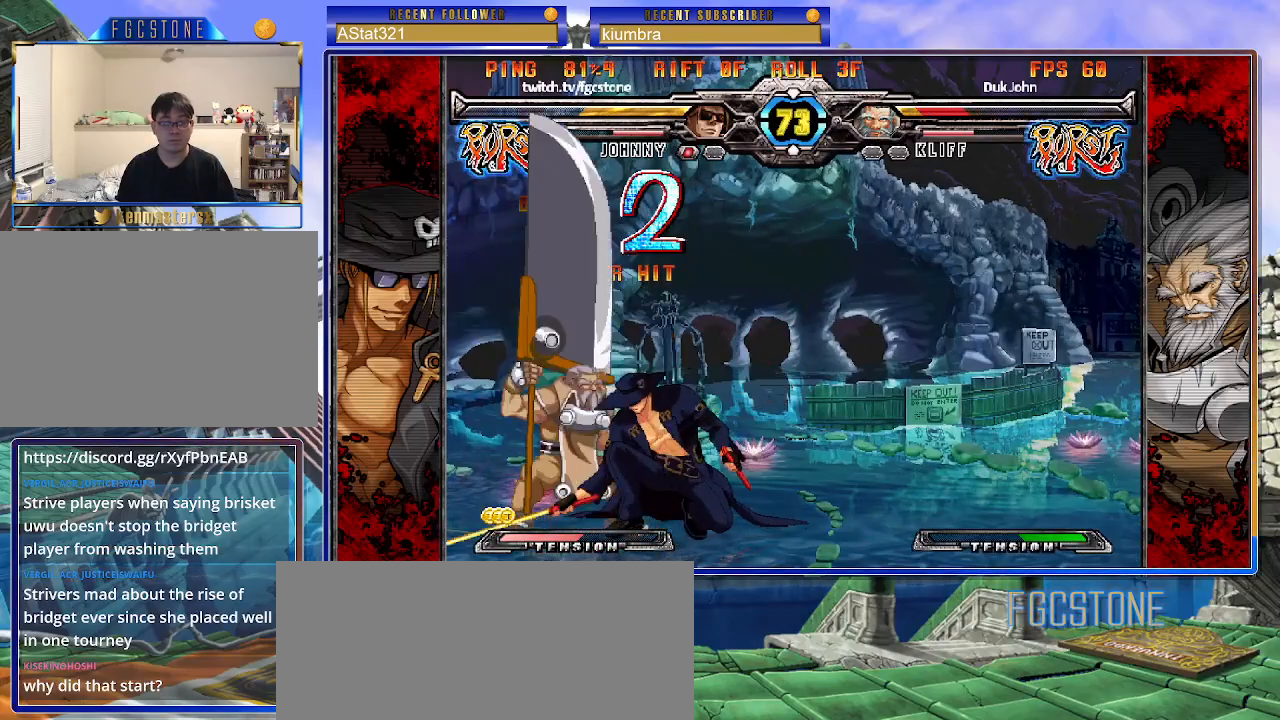
{"buttons": [], "left_stick": "right", "events": [[17, "left_stick", "center"], [417, "left_stick", "right"]]}